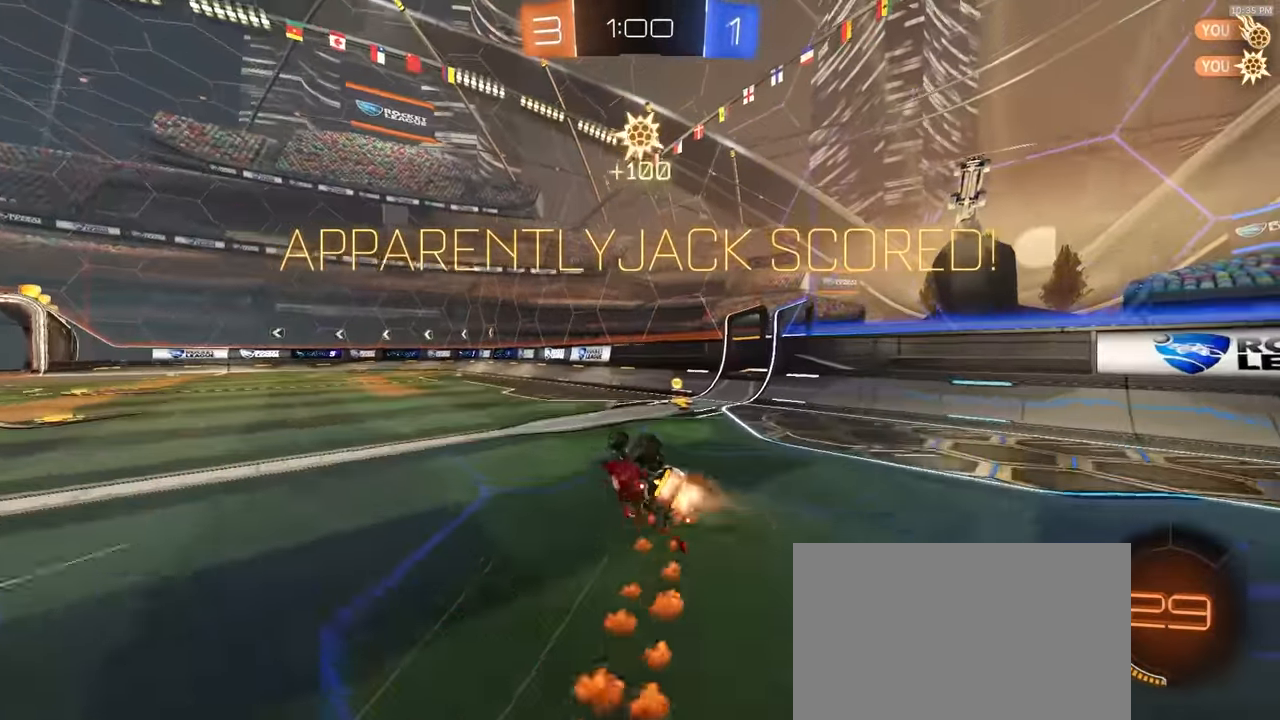
Gameplay with a controller (PlayStation layout); each line is a JSON object with the inputs held at the frame after it (dt_ms = milliseconds from this image to that frame). "events" lists button and stick changes between this image and that frame as [ms after this image, input, new state], when the widget could be followed in between. Not read: L3 R3 TOUCHPAD.
{"dt_ms": 500, "buttons": ["L1", "R2"], "left_stick": "center", "right_stick": "center", "events": [[317, "left_stick", "center"], [383, "R1", "up"]]}
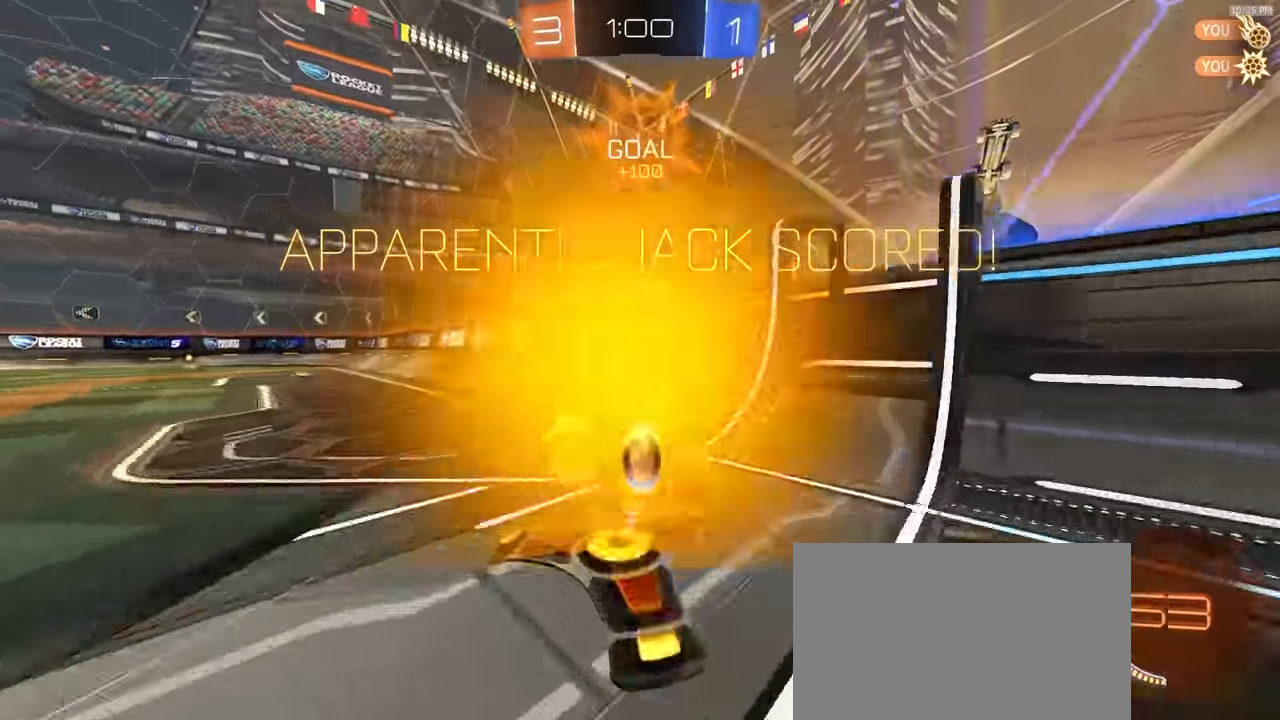
{"dt_ms": 500, "buttons": ["CROSS", "R2"], "left_stick": "right", "right_stick": "center", "events": [[33, "R1", "down"], [33, "left_stick", "left"], [100, "CROSS", "down"], [167, "CROSS", "up"], [233, "CROSS", "down"], [233, "left_stick", "up-left"], [300, "CROSS", "up"], [383, "CROSS", "down"], [400, "L1", "up"], [400, "left_stick", "up-right"], [433, "CROSS", "up"], [450, "R1", "up"], [450, "left_stick", "right"], [483, "CROSS", "down"]]}
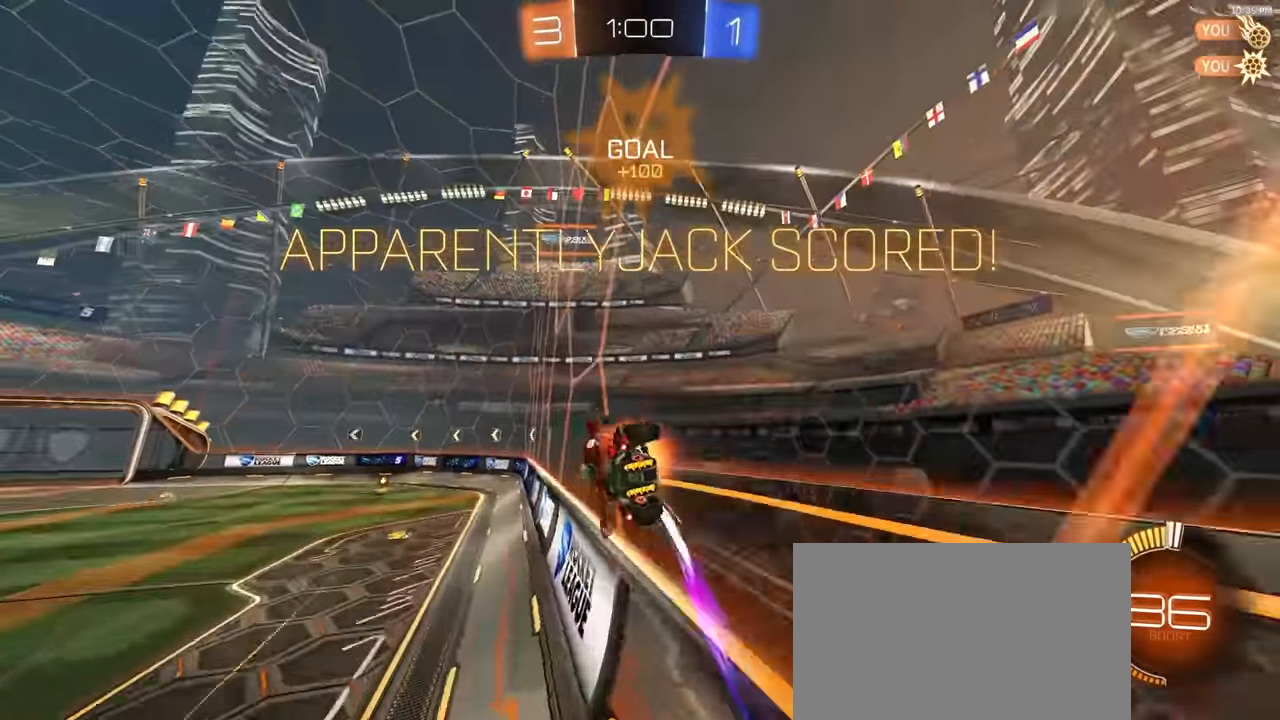
{"dt_ms": 1000, "buttons": [], "left_stick": "down-left", "right_stick": "center"}
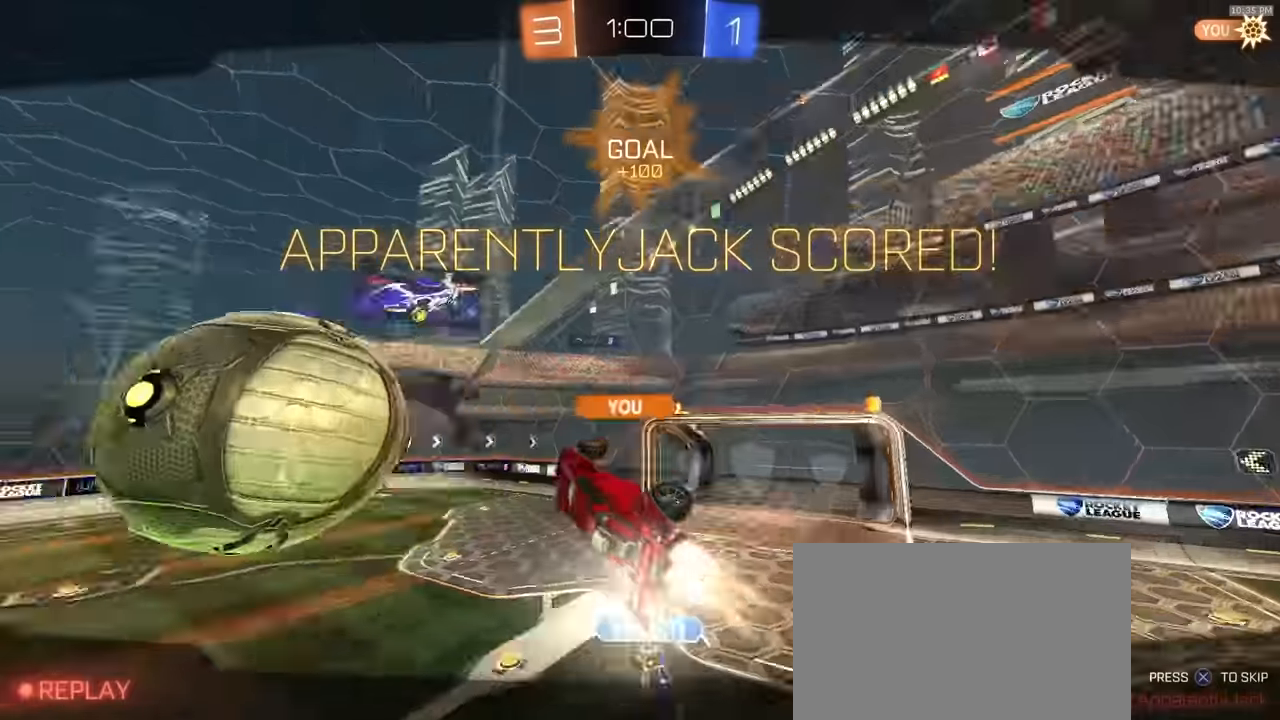
{"dt_ms": 500, "buttons": [], "left_stick": "center", "right_stick": "center", "events": [[100, "left_stick", "center"], [417, "CROSS", "down"], [483, "CROSS", "up"]]}
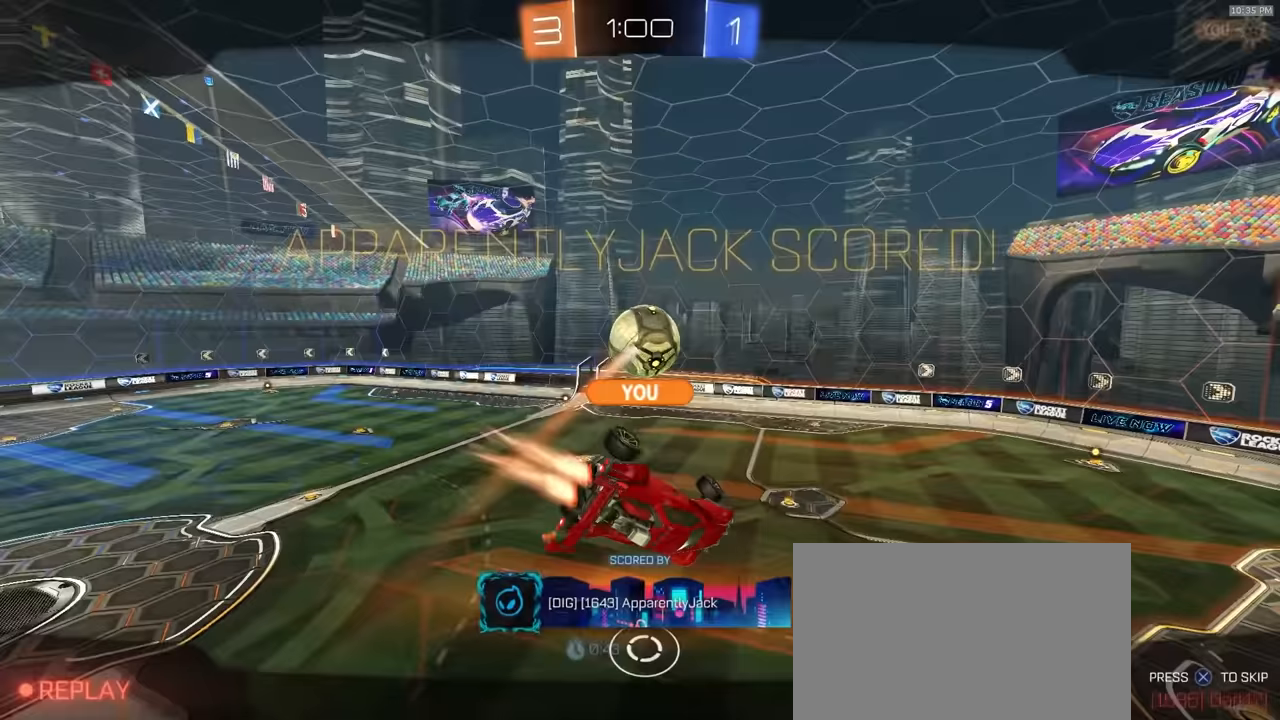
{"dt_ms": 500, "buttons": [], "left_stick": "center", "right_stick": "center", "events": [[67, "CROSS", "down"], [167, "CROSS", "up"], [250, "CROSS", "down"], [350, "CROSS", "up"]]}
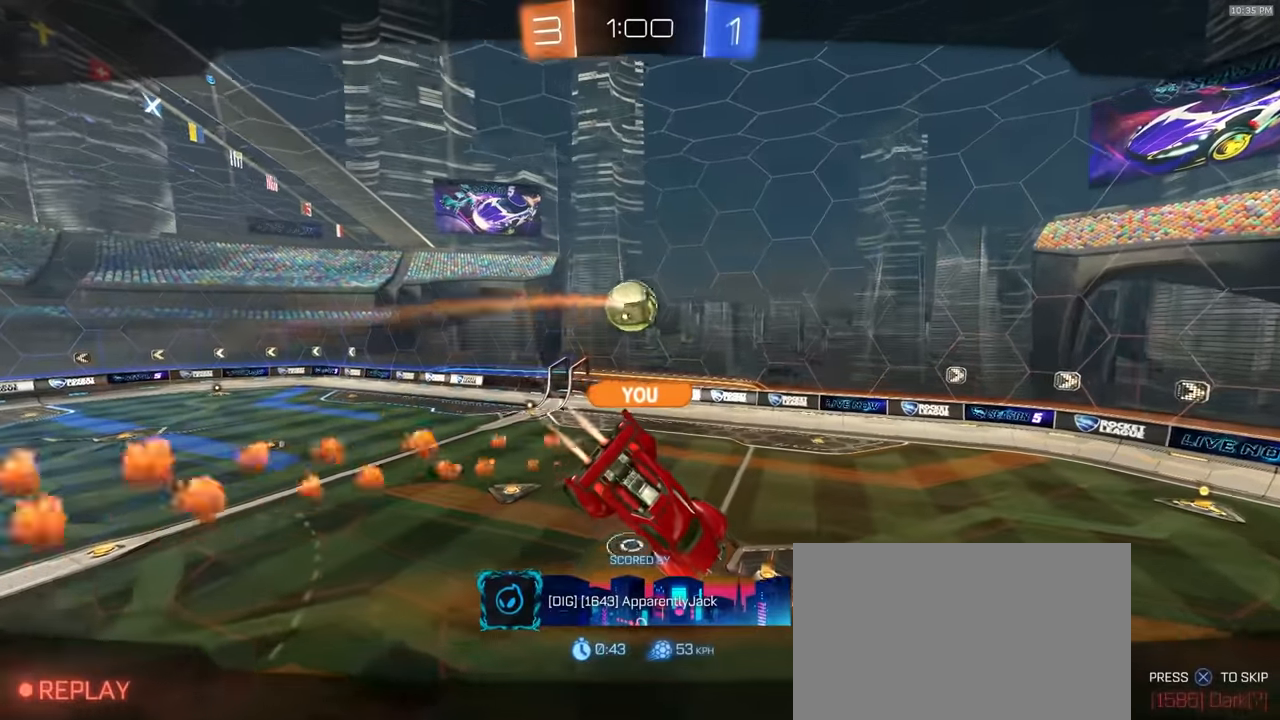
{"dt_ms": 500, "buttons": [], "left_stick": "center", "right_stick": "center", "events": []}
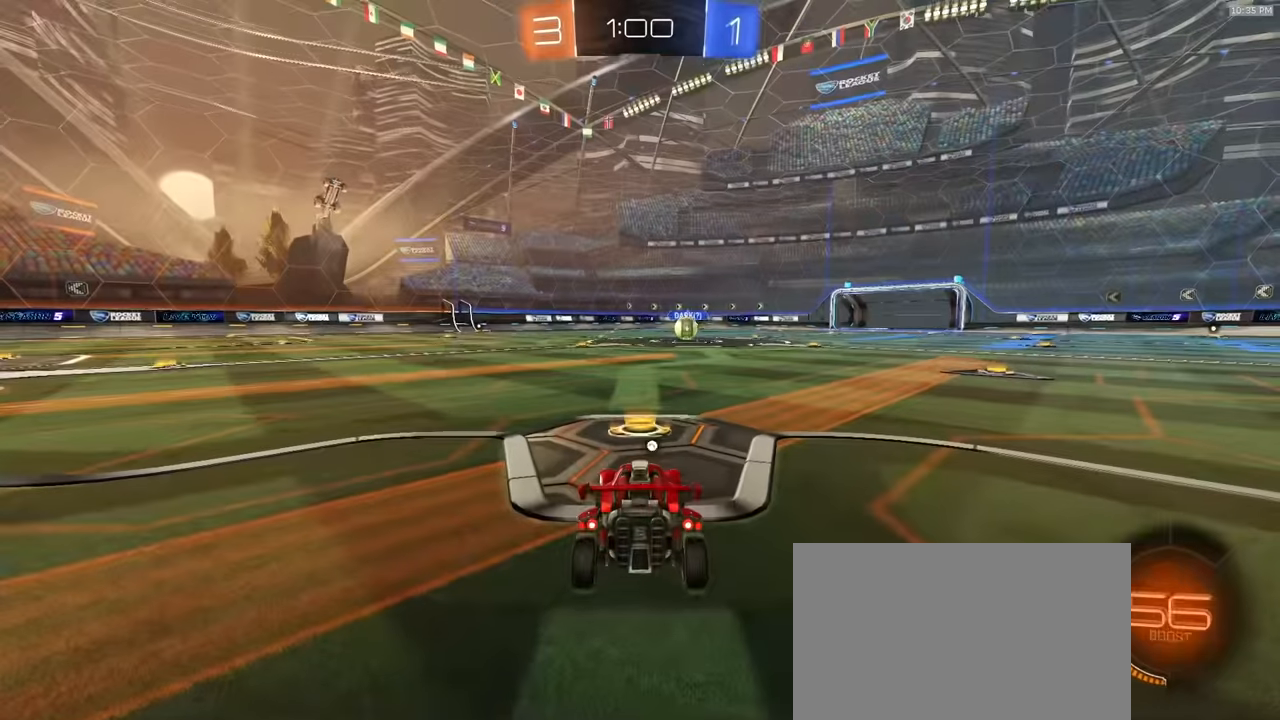
{"dt_ms": 500, "buttons": [], "left_stick": "center", "right_stick": "center", "events": []}
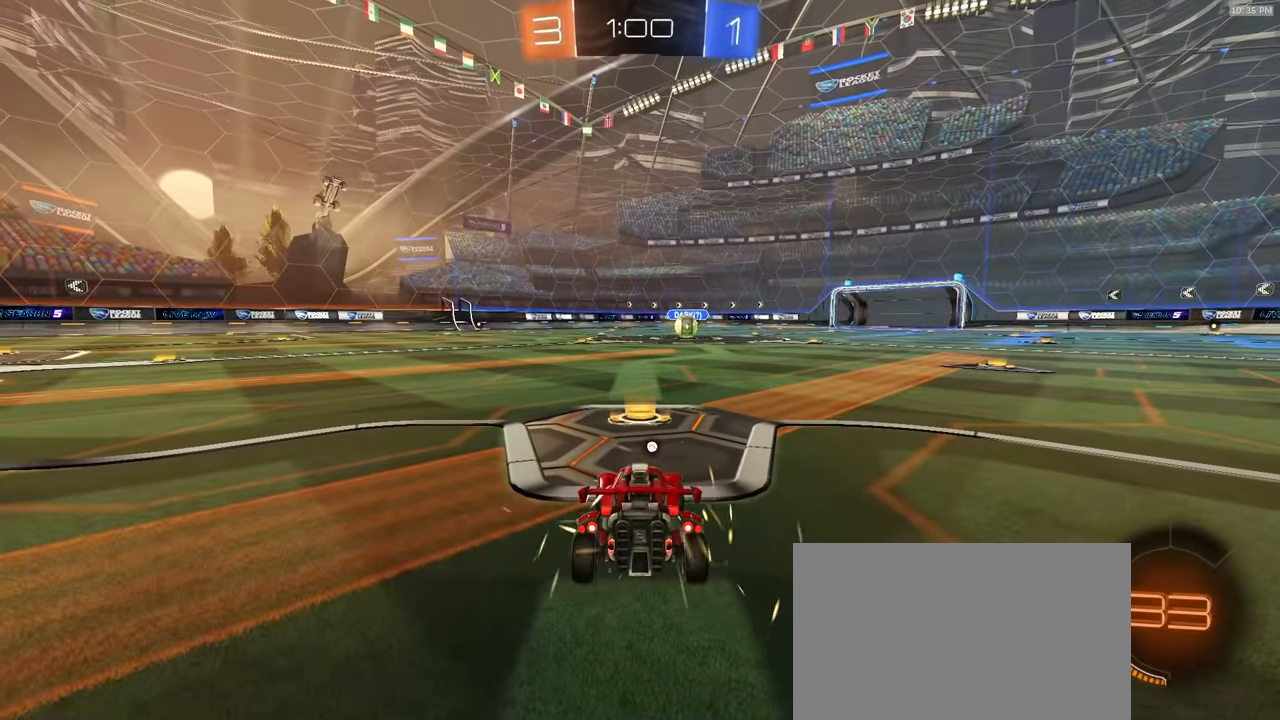
{"dt_ms": 500, "buttons": [], "left_stick": "center", "right_stick": "center", "events": []}
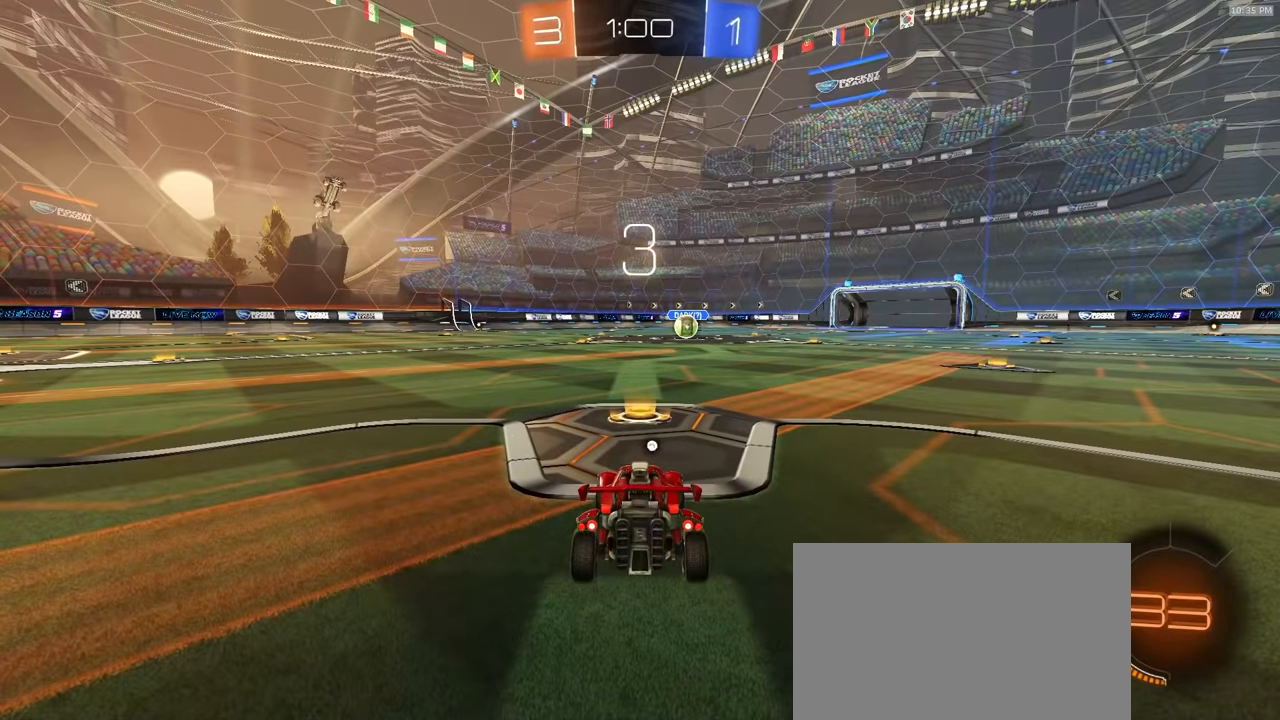
{"dt_ms": 500, "buttons": [], "left_stick": "center", "right_stick": "center", "events": []}
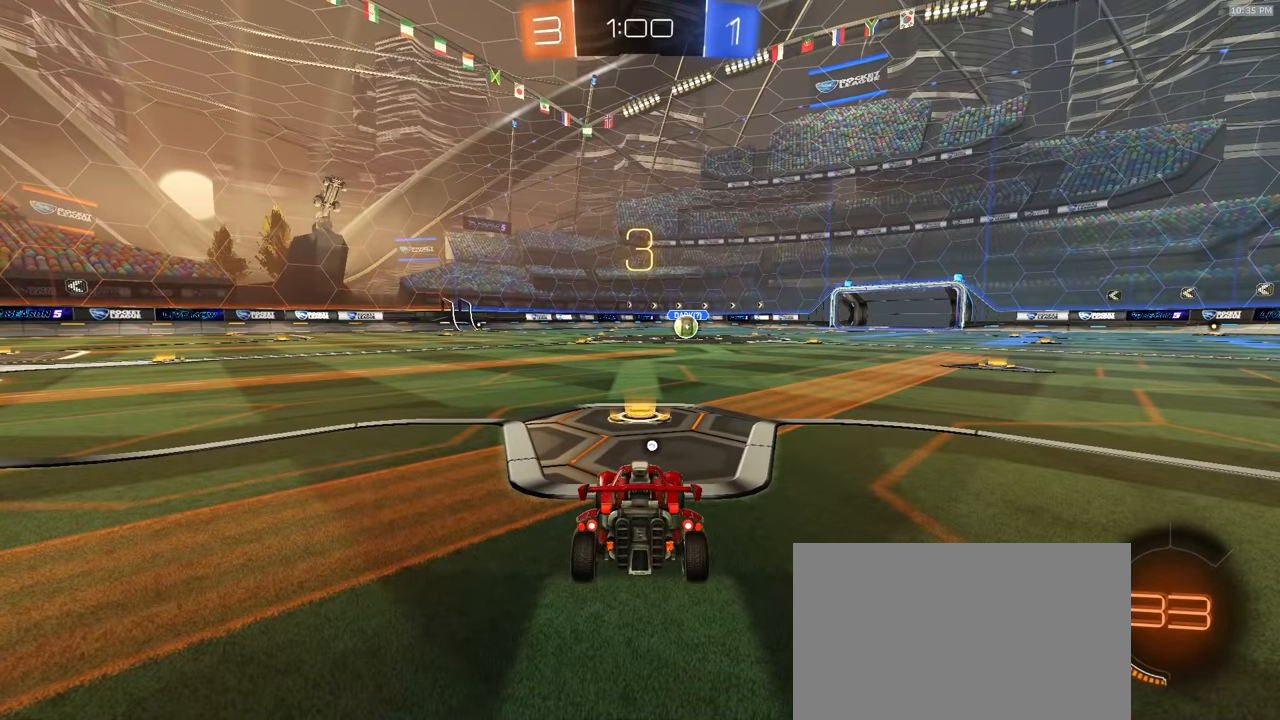
{"dt_ms": 500, "buttons": [], "left_stick": "center", "right_stick": "center", "events": []}
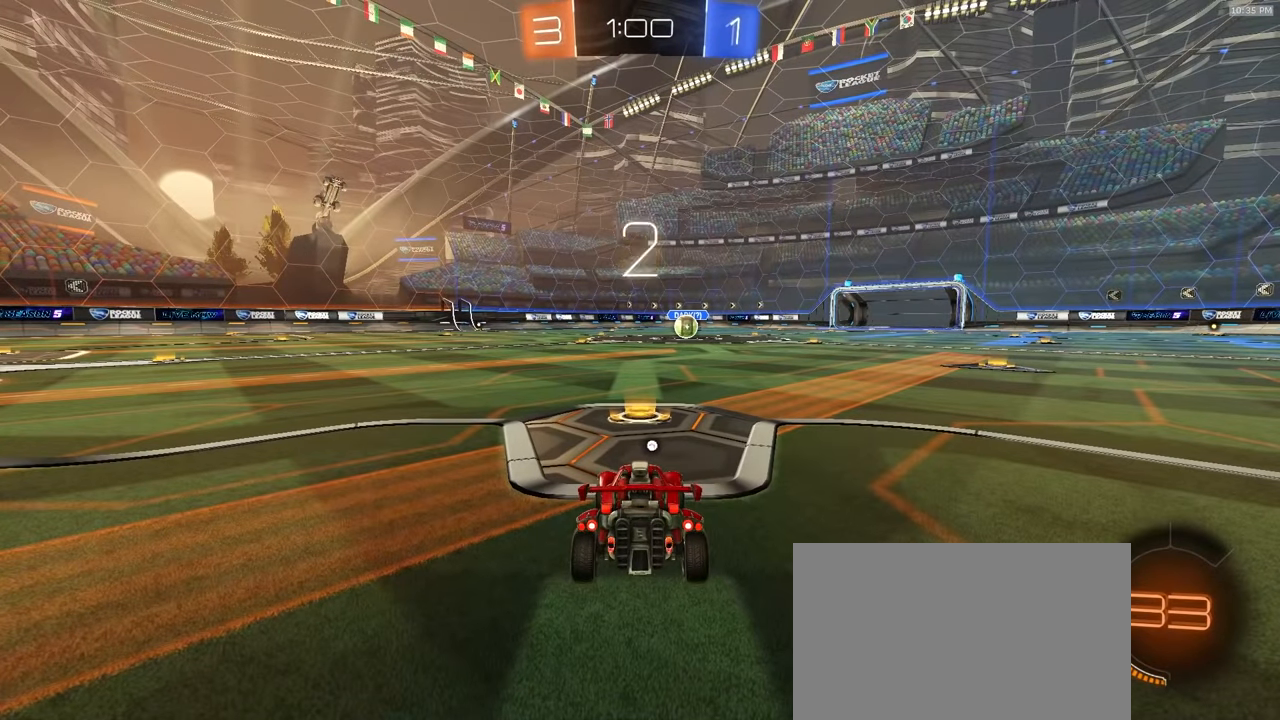
{"dt_ms": 500, "buttons": [], "left_stick": "center", "right_stick": "center", "events": []}
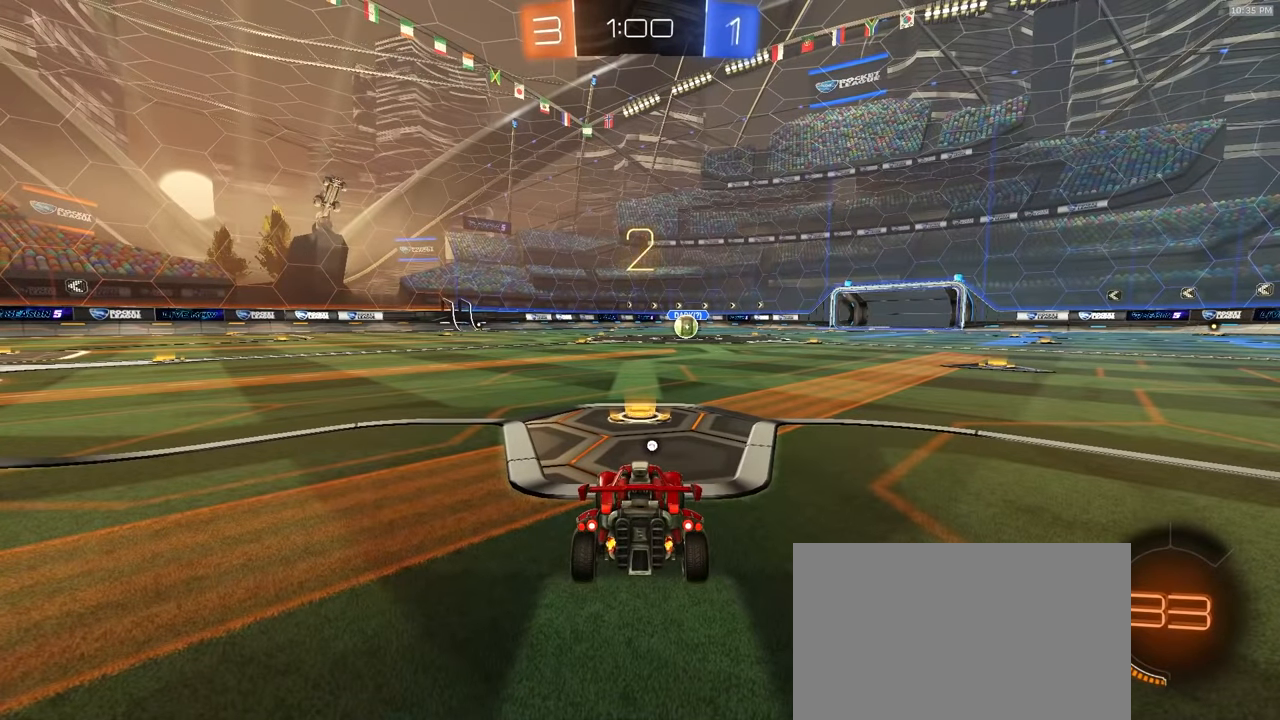
{"dt_ms": 500, "buttons": ["R1", "R2"], "left_stick": "center", "right_stick": "center", "events": [[283, "R1", "down"], [450, "R2", "down"]]}
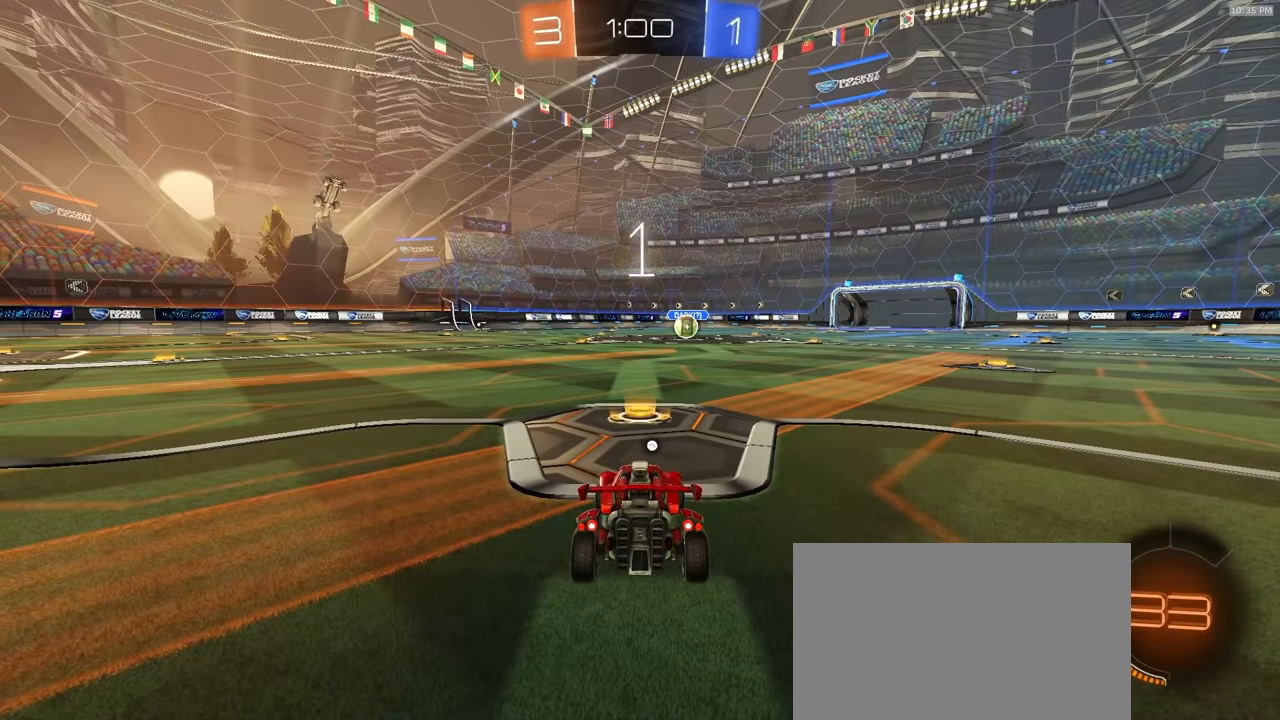
{"dt_ms": 500, "buttons": ["R1", "R2"], "left_stick": "center", "right_stick": "center", "events": [[33, "TRIANGLE", "down"], [133, "TRIANGLE", "up"]]}
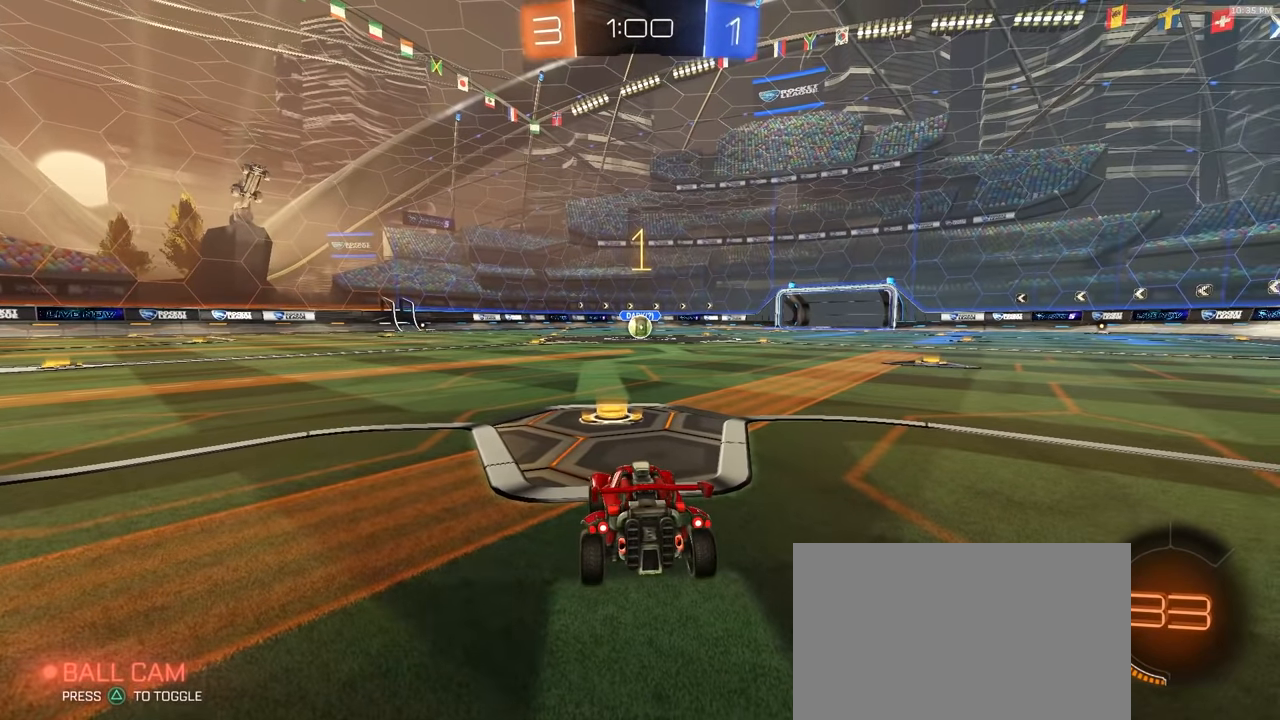
{"dt_ms": 500, "buttons": ["R1", "R2"], "left_stick": "center", "right_stick": "center"}
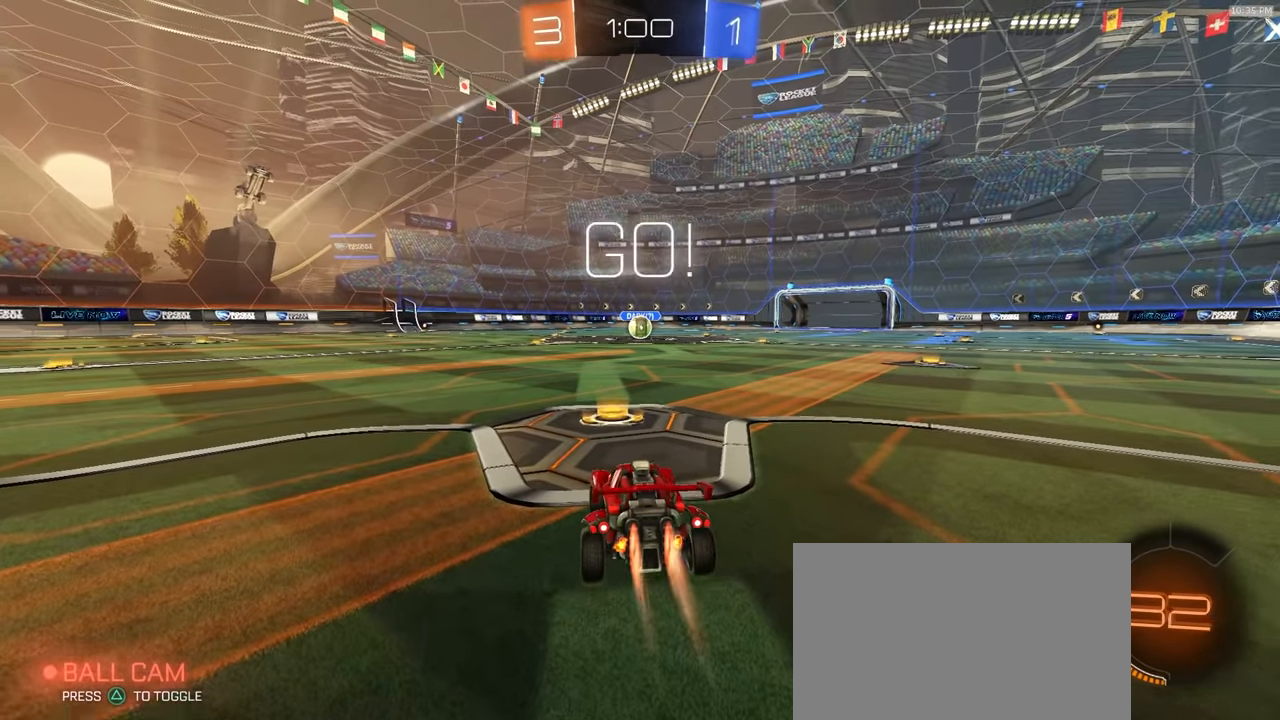
{"dt_ms": 1000, "buttons": ["L1", "R1", "R2"], "left_stick": "down-left", "right_stick": "center"}
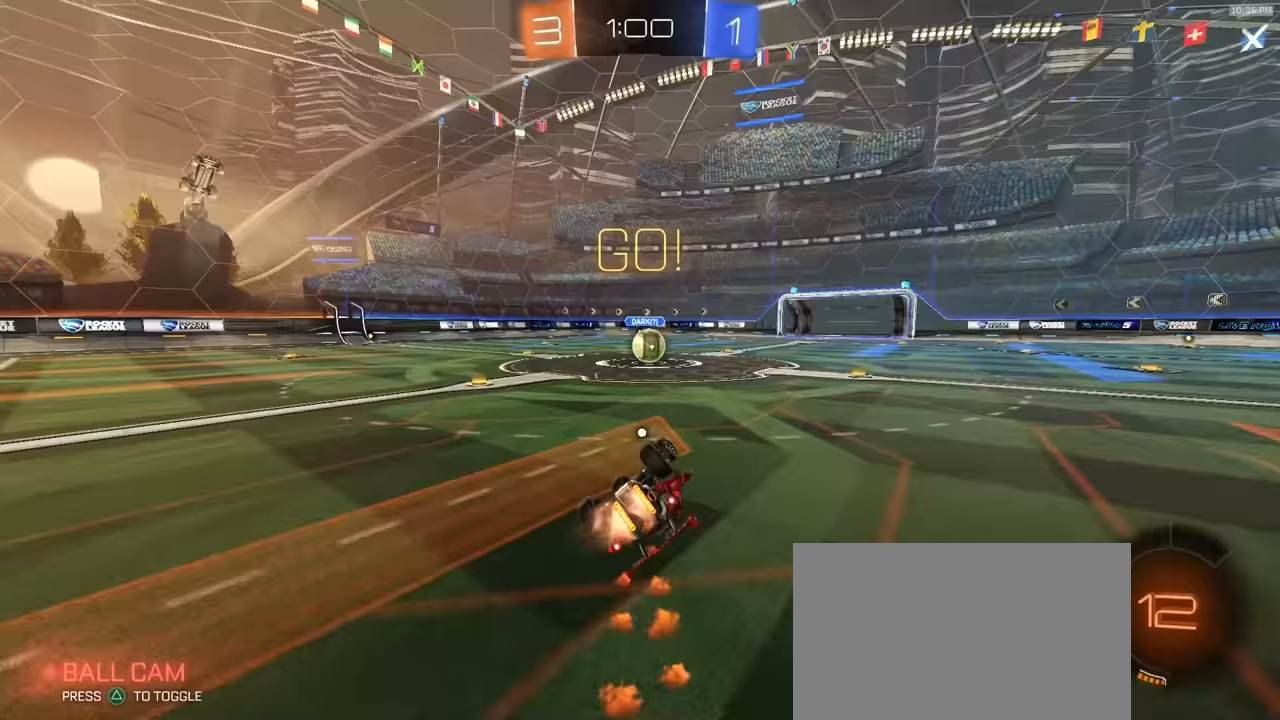
{"dt_ms": 500, "buttons": ["R2"], "left_stick": "right", "right_stick": "center", "events": [[50, "TRIANGLE", "down"], [250, "TRIANGLE", "up"], [317, "L1", "up"], [317, "left_stick", "center"], [367, "R1", "up"], [467, "left_stick", "right"]]}
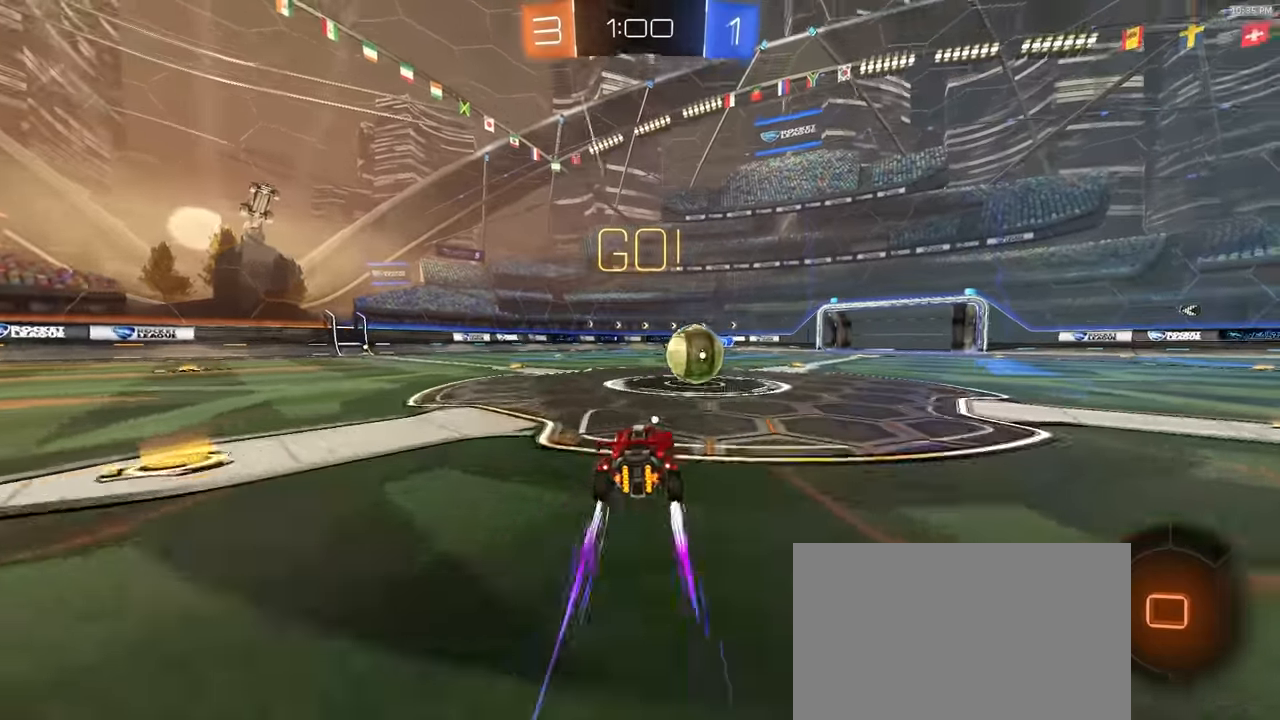
{"dt_ms": 1000, "buttons": ["SQUARE", "R2"], "left_stick": "left", "right_stick": "center"}
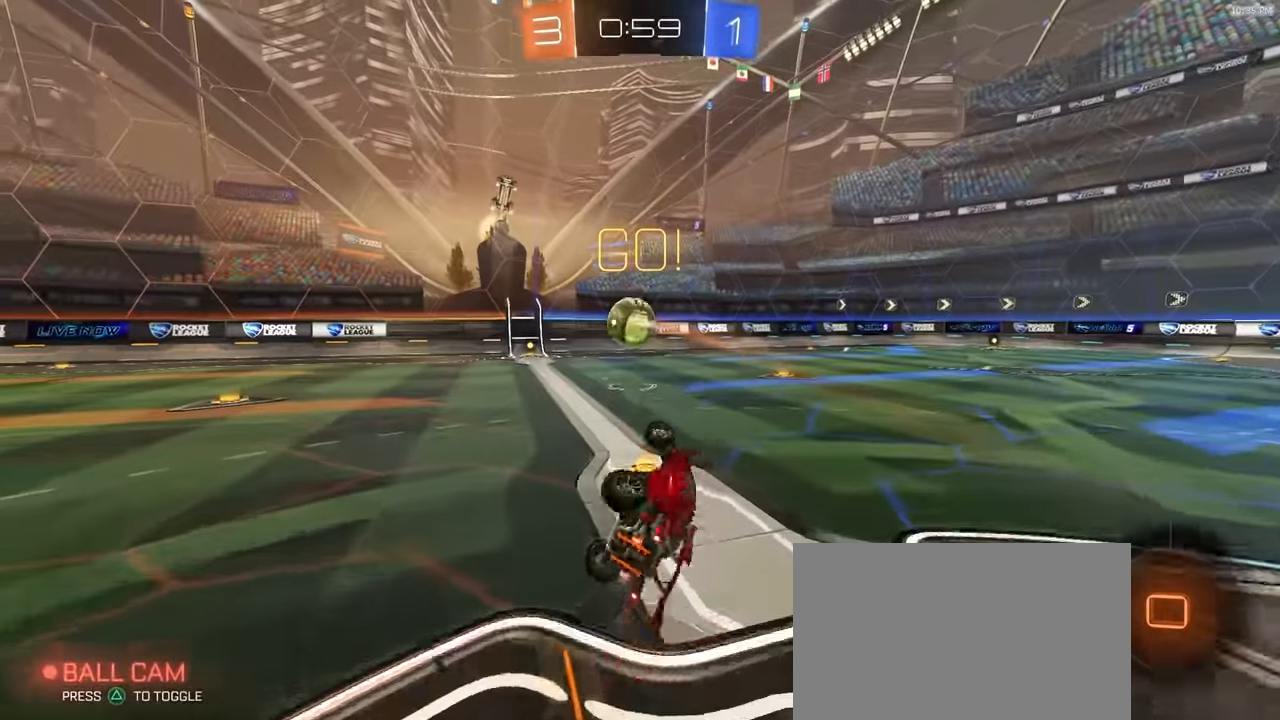
{"dt_ms": 500, "buttons": ["L1", "R2"], "left_stick": "center", "right_stick": "center", "events": [[100, "L1", "down"], [100, "SQUARE", "up"], [183, "TRIANGLE", "down"], [217, "left_stick", "center"], [250, "TRIANGLE", "up"]]}
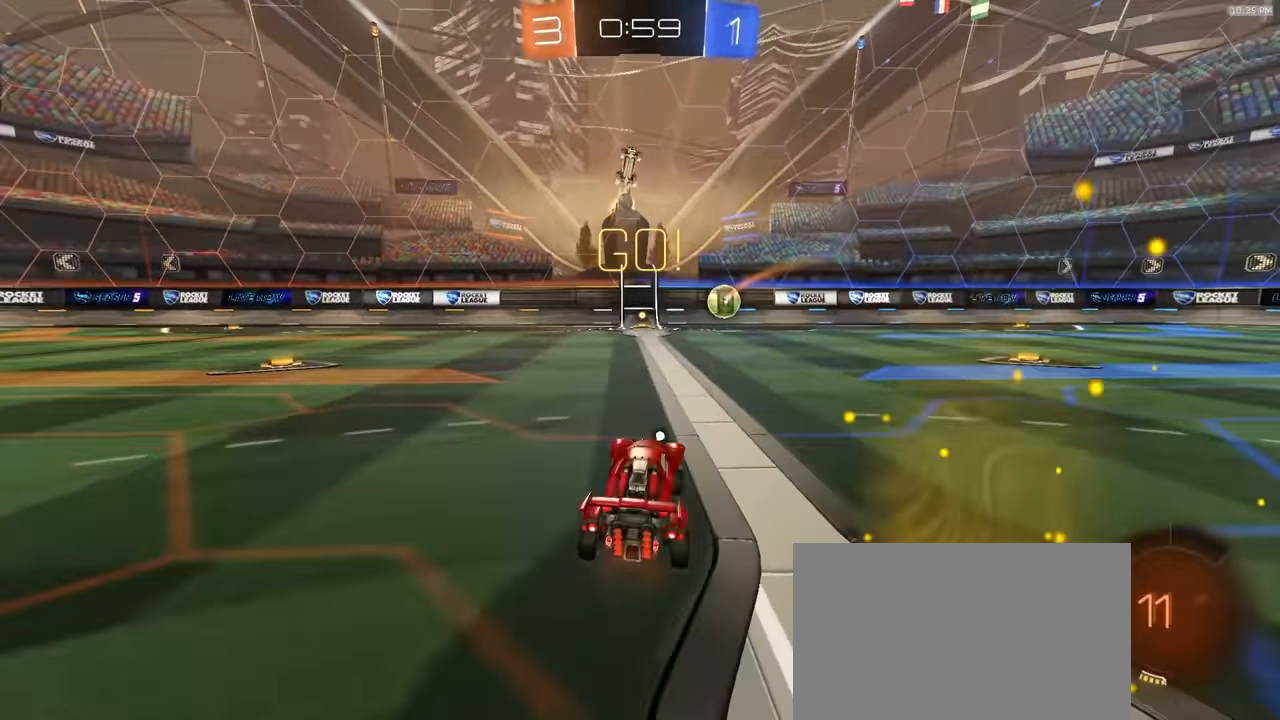
{"dt_ms": 1000, "buttons": ["R2"], "left_stick": "center", "right_stick": "center"}
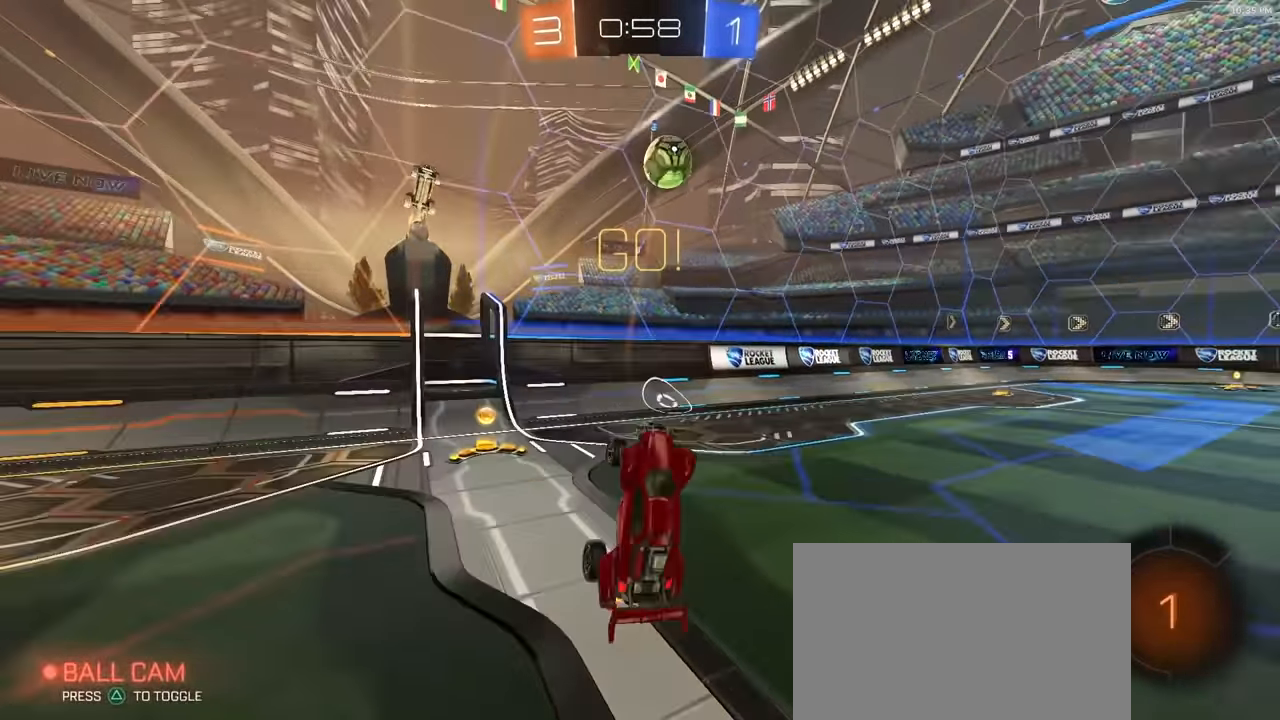
{"dt_ms": 500, "buttons": ["R2"], "left_stick": "down-right", "right_stick": "center", "events": [[400, "left_stick", "down-right"]]}
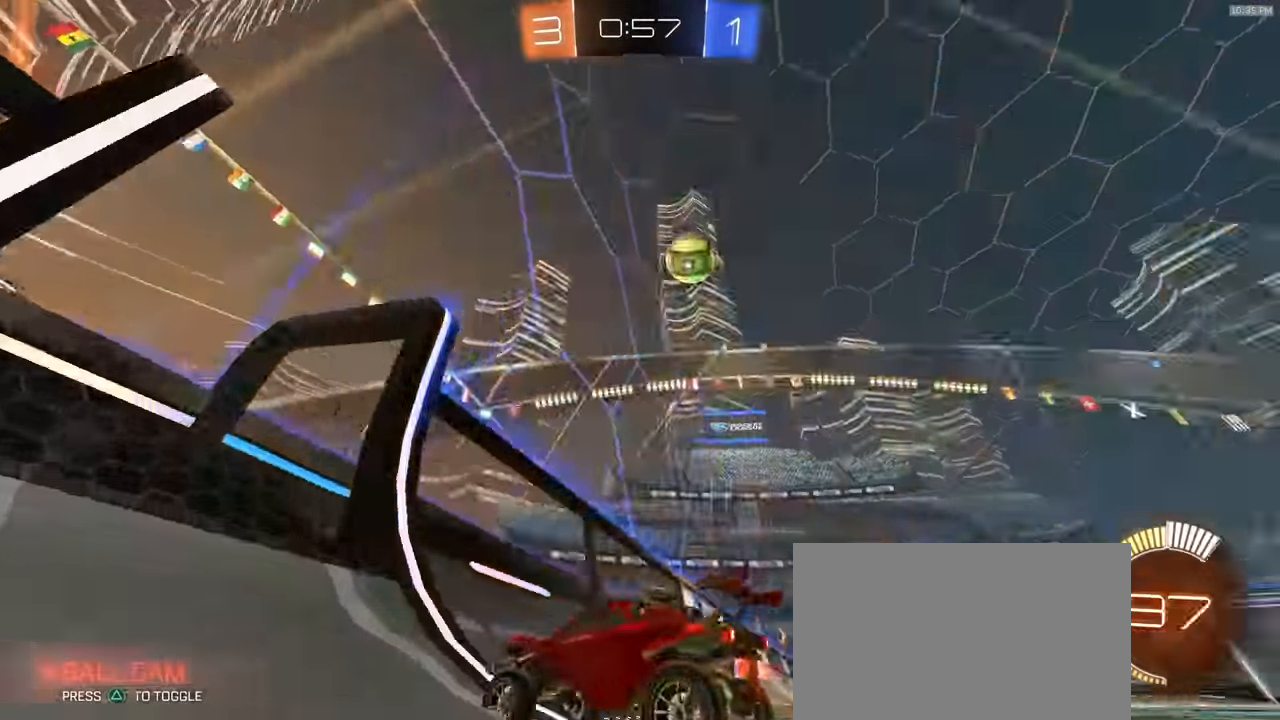
{"dt_ms": 500, "buttons": ["R2"], "left_stick": "center", "right_stick": "center", "events": [[150, "left_stick", "center"]]}
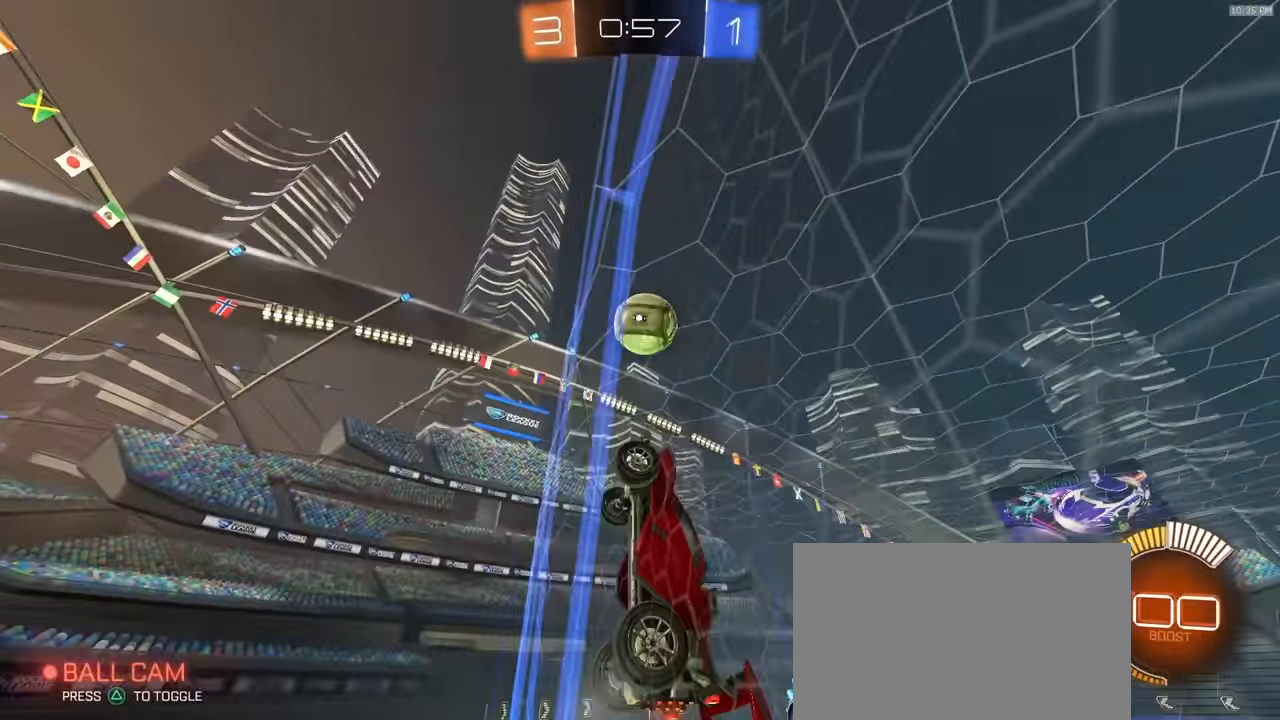
{"dt_ms": 500, "buttons": ["R2"], "left_stick": "down-right", "right_stick": "center", "events": [[217, "left_stick", "down-right"], [267, "L1", "down"], [383, "L1", "up"]]}
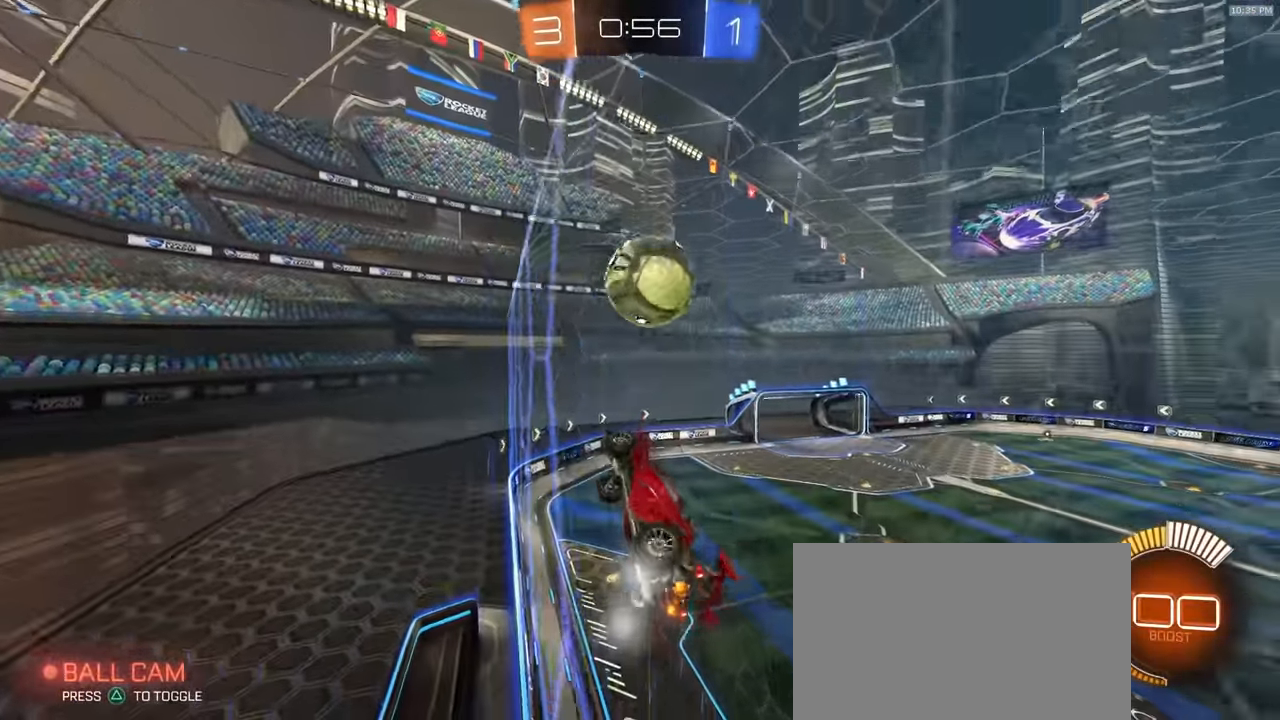
{"dt_ms": 500, "buttons": ["R2"], "left_stick": "right", "right_stick": "center", "events": [[100, "left_stick", "right"], [167, "L2", "down"], [183, "R2", "up"], [300, "L2", "up"], [317, "R2", "down"]]}
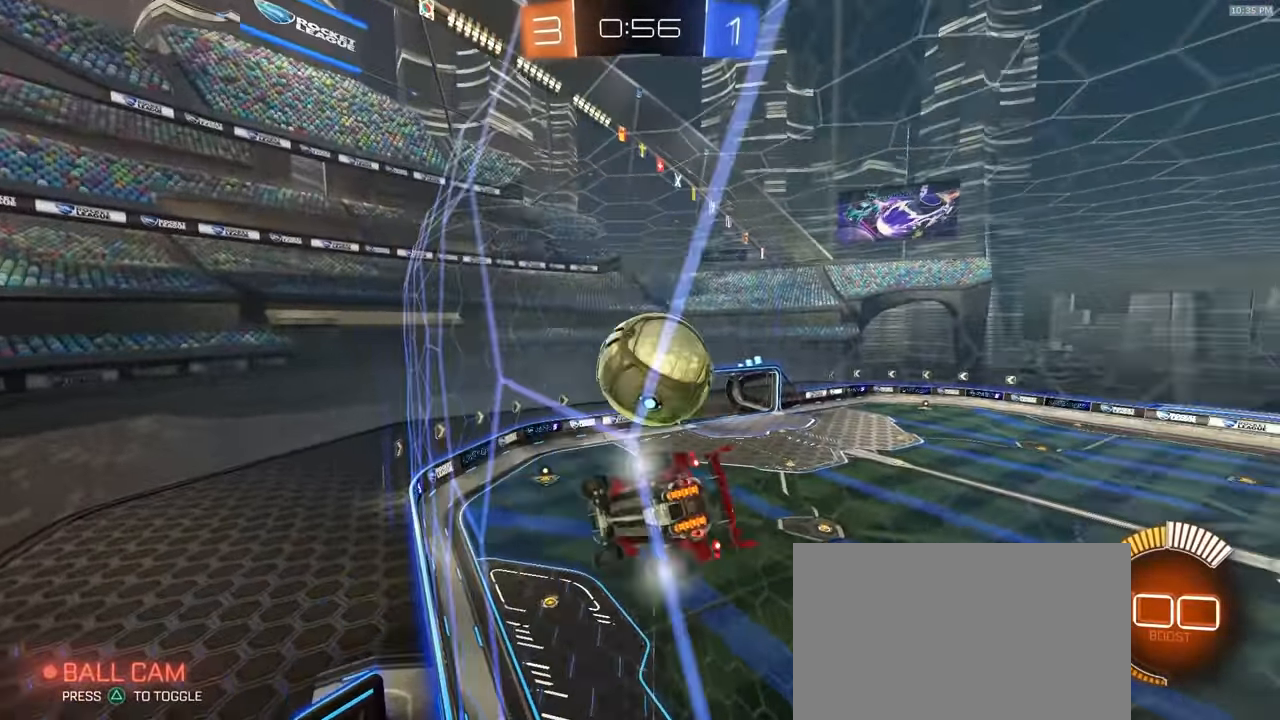
{"dt_ms": 500, "buttons": ["R2"], "left_stick": "center", "right_stick": "center", "events": [[283, "left_stick", "center"]]}
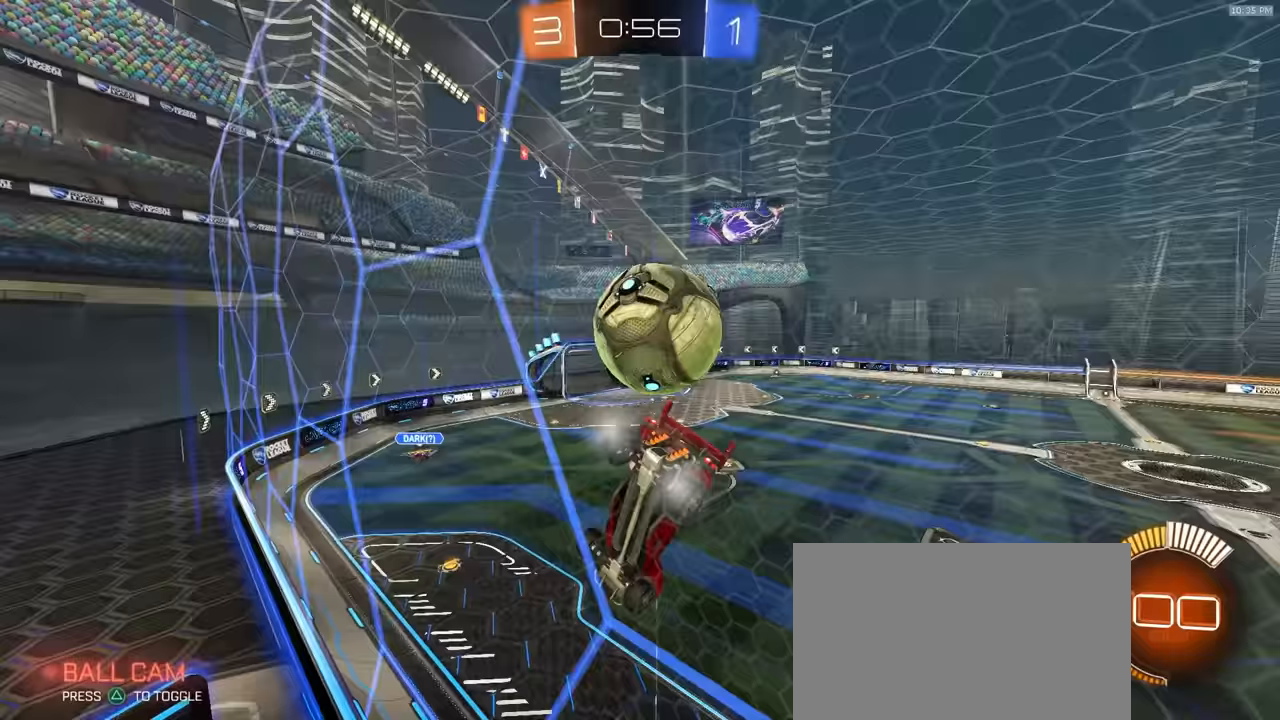
{"dt_ms": 500, "buttons": ["R2"], "left_stick": "center", "right_stick": "center", "events": [[17, "L2", "down"], [33, "R2", "up"], [100, "R2", "down"], [133, "L2", "up"]]}
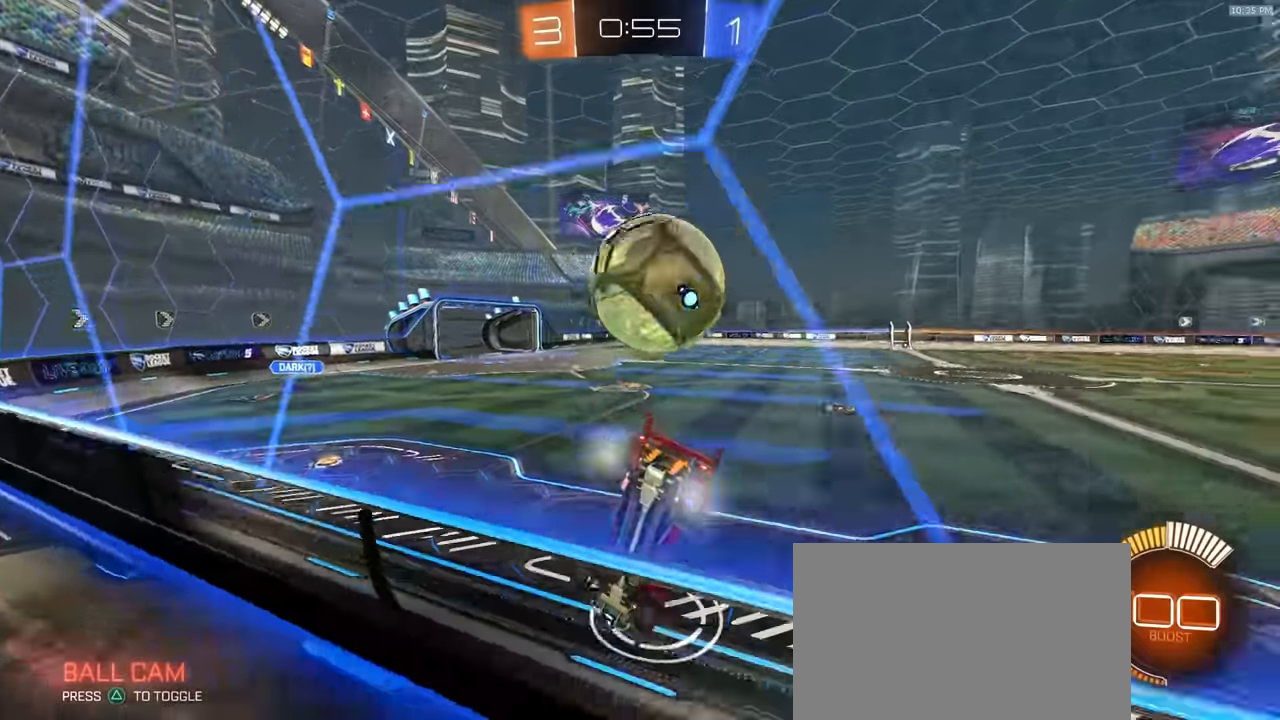
{"dt_ms": 1000, "buttons": ["R2"], "left_stick": "center", "right_stick": "center", "events": [[33, "R1", "down"], [150, "R1", "up"], [217, "TRIANGLE", "down"], [317, "TRIANGLE", "up"], [367, "left_stick", "right"], [483, "left_stick", "center"], [500, "R2", "up"], [600, "left_stick", "left"], [733, "L2", "down"], [750, "left_stick", "center"], [817, "R2", "down"], [833, "L2", "up"]]}
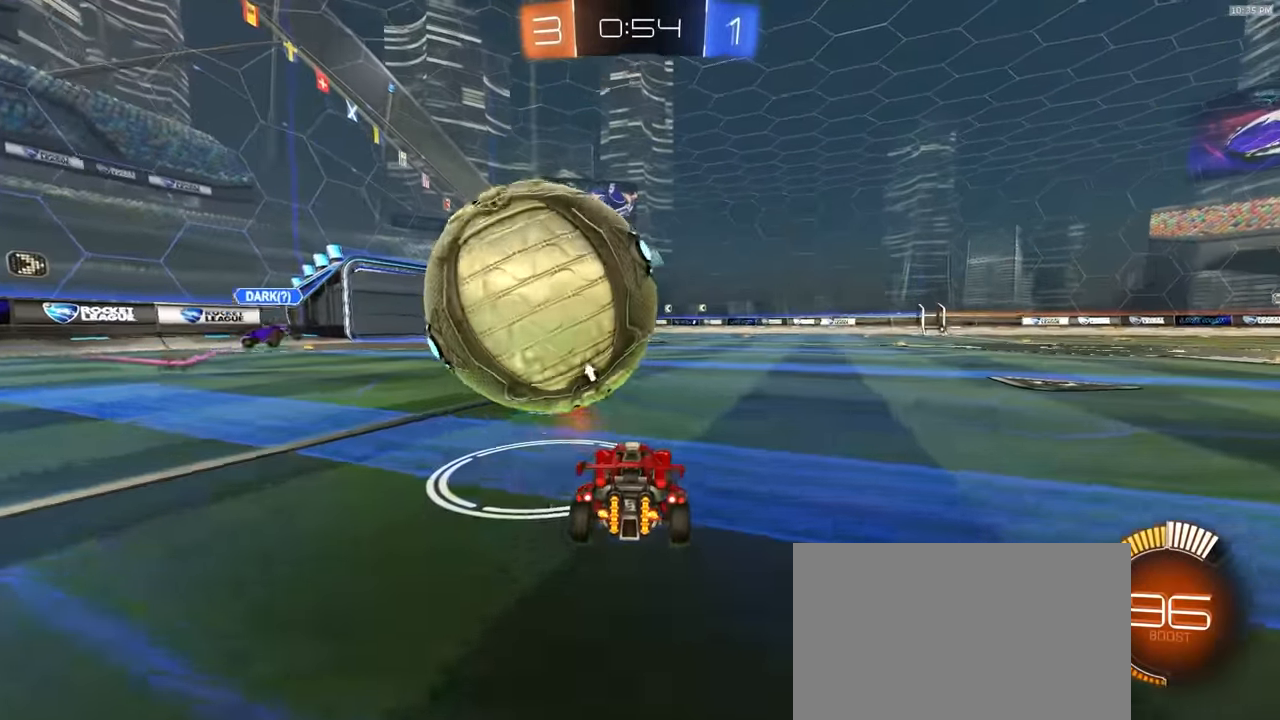
{"dt_ms": 1000, "buttons": ["R1", "R2"], "left_stick": "center", "right_stick": "center"}
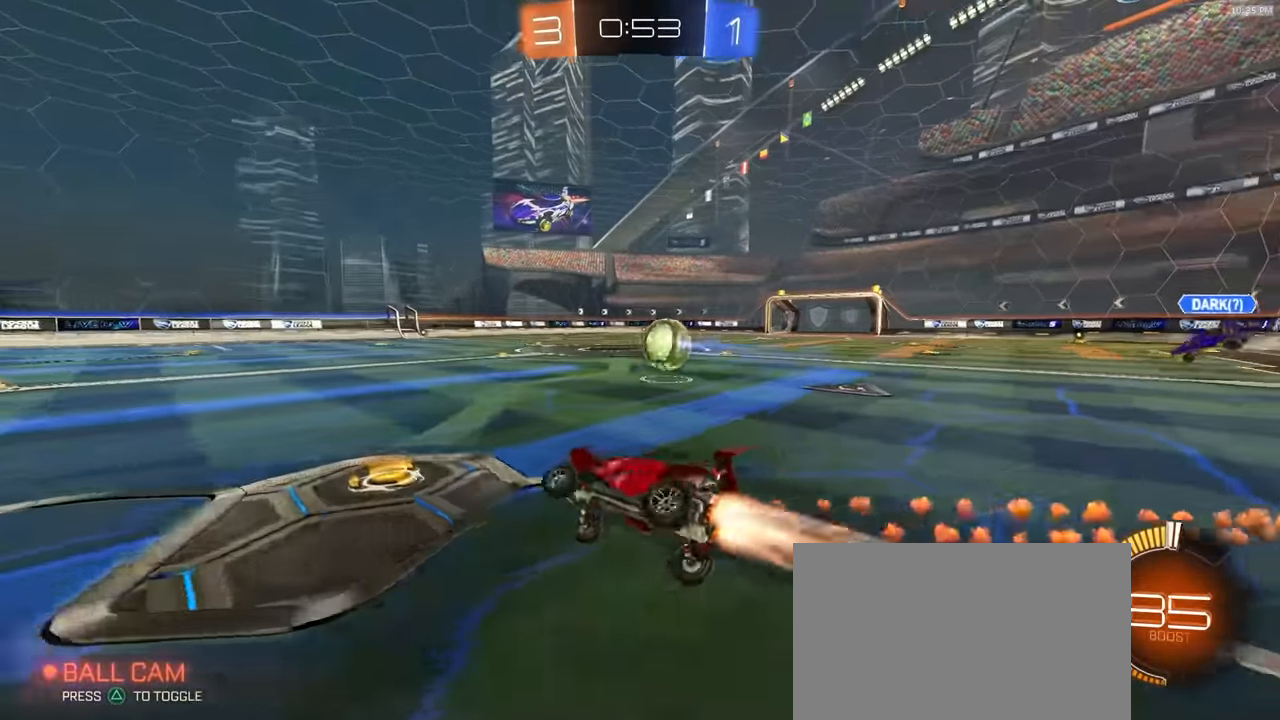
{"dt_ms": 500, "buttons": ["R1", "R2"], "left_stick": "right", "right_stick": "center", "events": [[283, "left_stick", "right"]]}
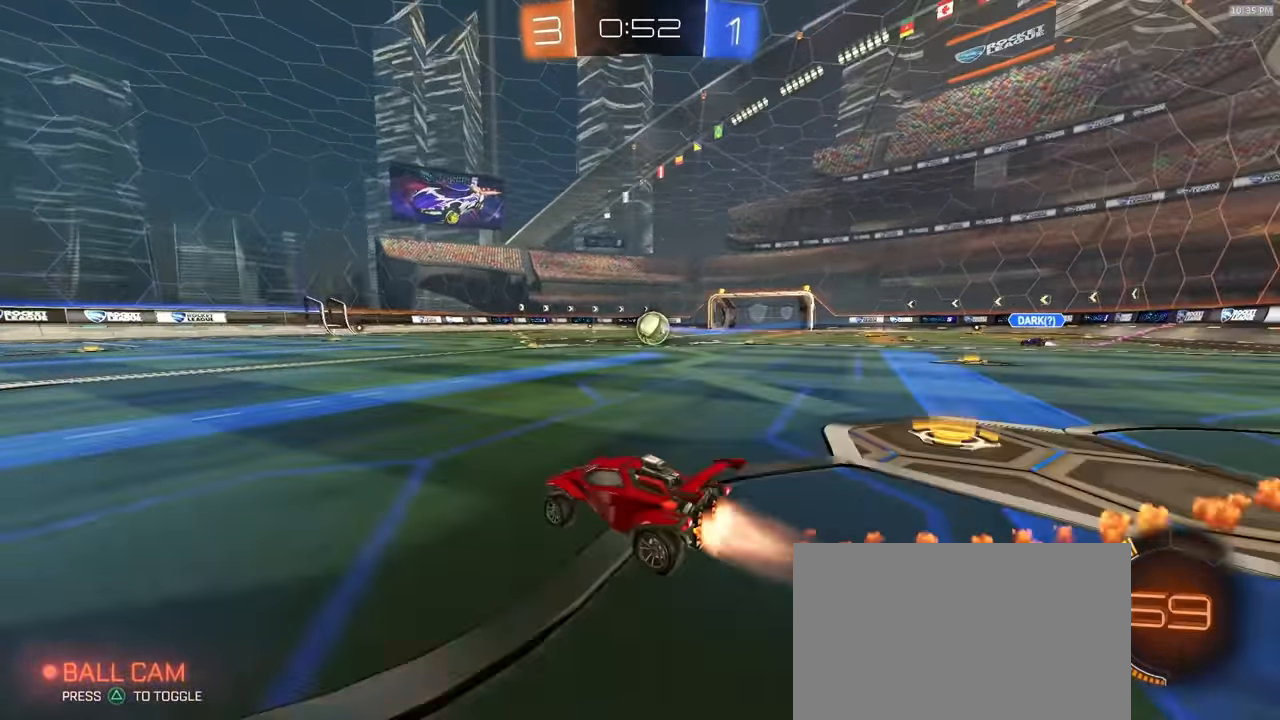
{"dt_ms": 500, "buttons": ["L1", "R2"], "left_stick": "down-right", "right_stick": "center"}
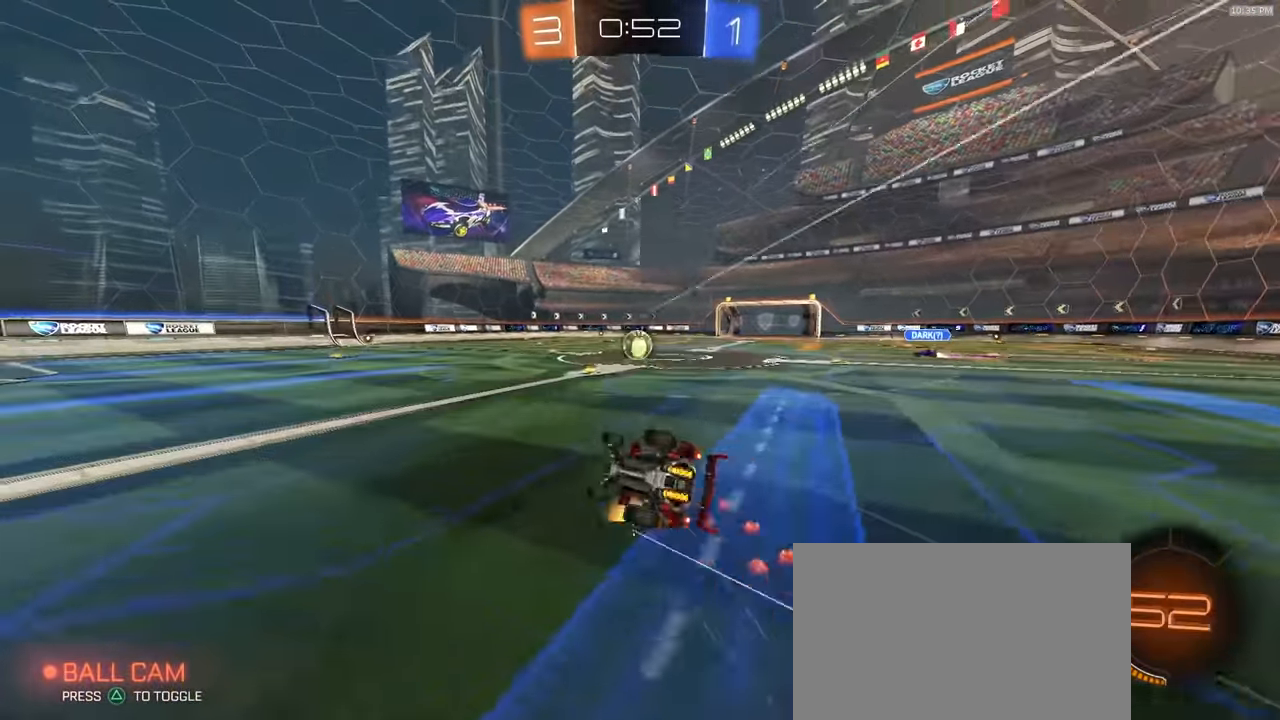
{"dt_ms": 500, "buttons": ["L1"], "left_stick": "down-right", "right_stick": "center", "events": [[150, "R2", "up"]]}
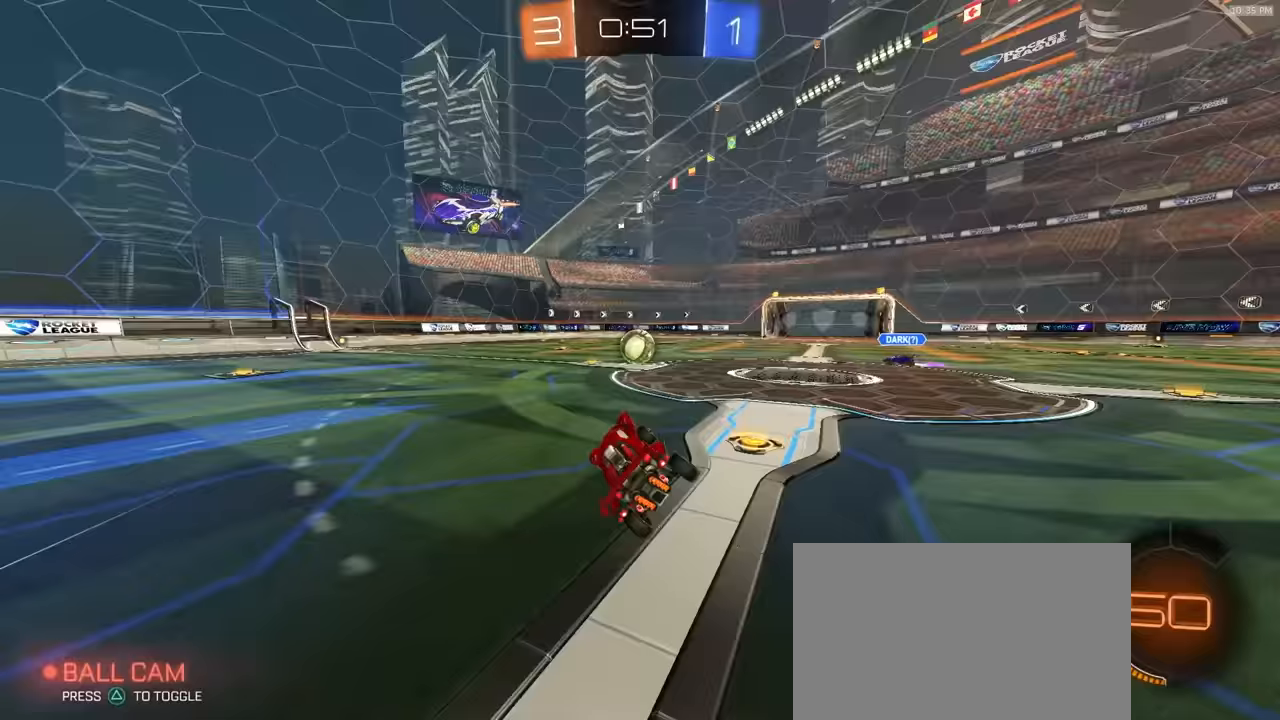
{"dt_ms": 500, "buttons": ["R1", "R2"], "left_stick": "center", "right_stick": "center", "events": [[33, "L1", "up"], [83, "left_stick", "center"], [100, "R2", "down"], [300, "left_stick", "down-right"], [417, "R1", "down"], [500, "left_stick", "center"]]}